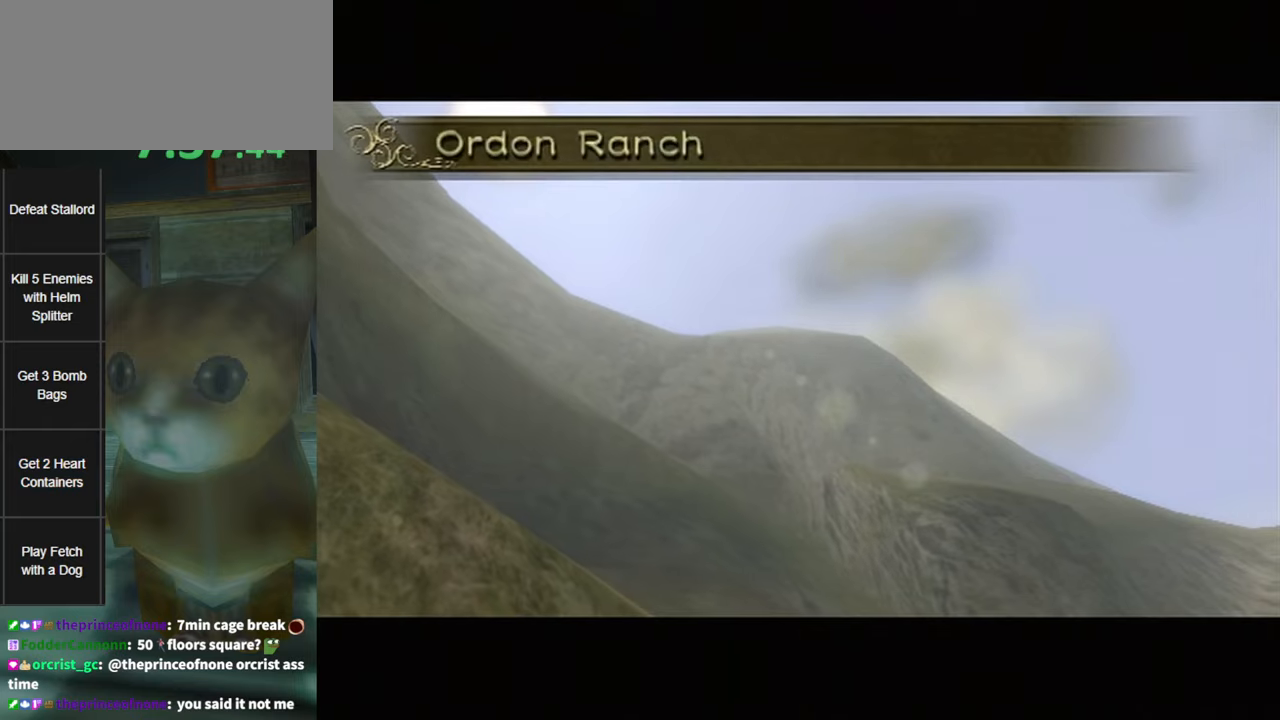
Gameplay with a controller (Nintendo layout); each line is a JSON object with the inputs held at the frame after it. "events" lists button and stick changes between this image and that frame as [ms after this image, input, new state], when the widget could be followed in between. Not read: L3 R3.
{"buttons": [], "left_stick": "center", "right_stick": "center", "events": [[300, "B", "down"], [417, "B", "up"]]}
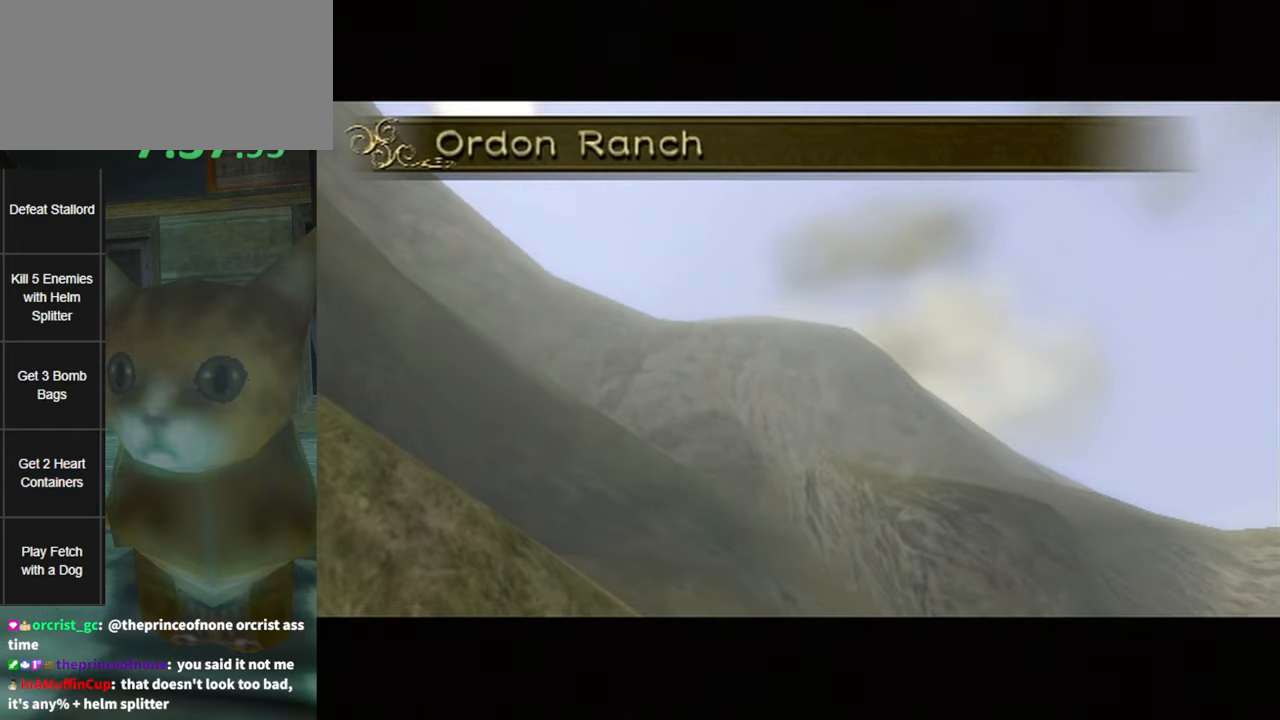
{"buttons": [], "left_stick": "center", "right_stick": "center", "events": [[150, "START", "down"], [200, "START", "up"], [367, "START", "down"], [450, "START", "up"]]}
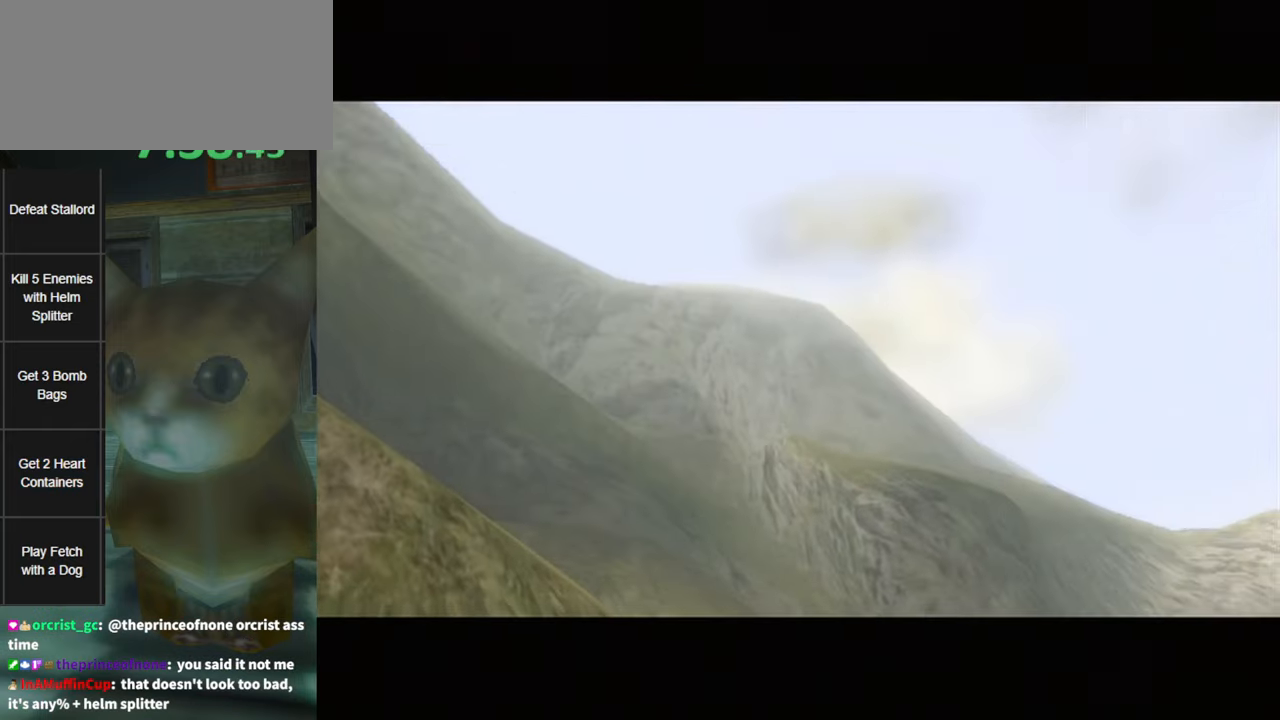
{"buttons": [], "left_stick": "center", "right_stick": "center", "events": [[17, "START", "down"], [67, "START", "up"], [134, "START", "down"], [234, "START", "up"], [300, "START", "down"], [350, "START", "up"], [384, "START", "down"], [450, "START", "up"]]}
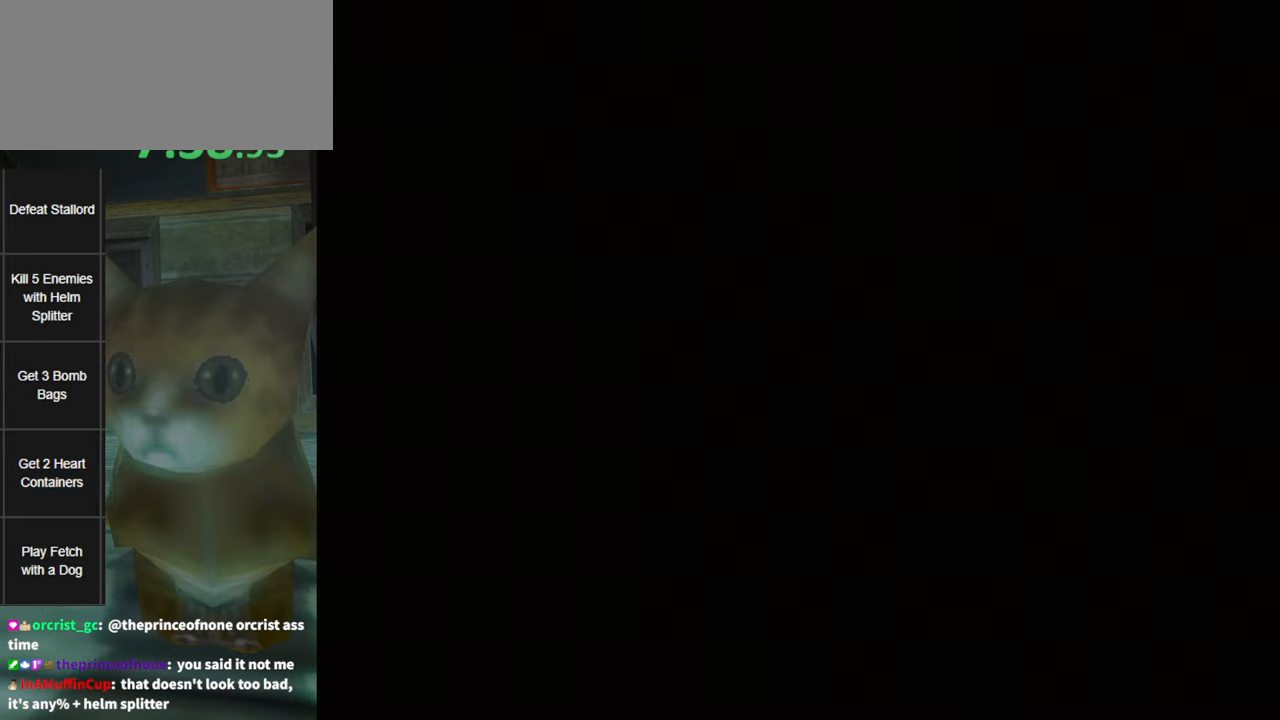
{"buttons": [], "left_stick": "center", "right_stick": "center", "events": []}
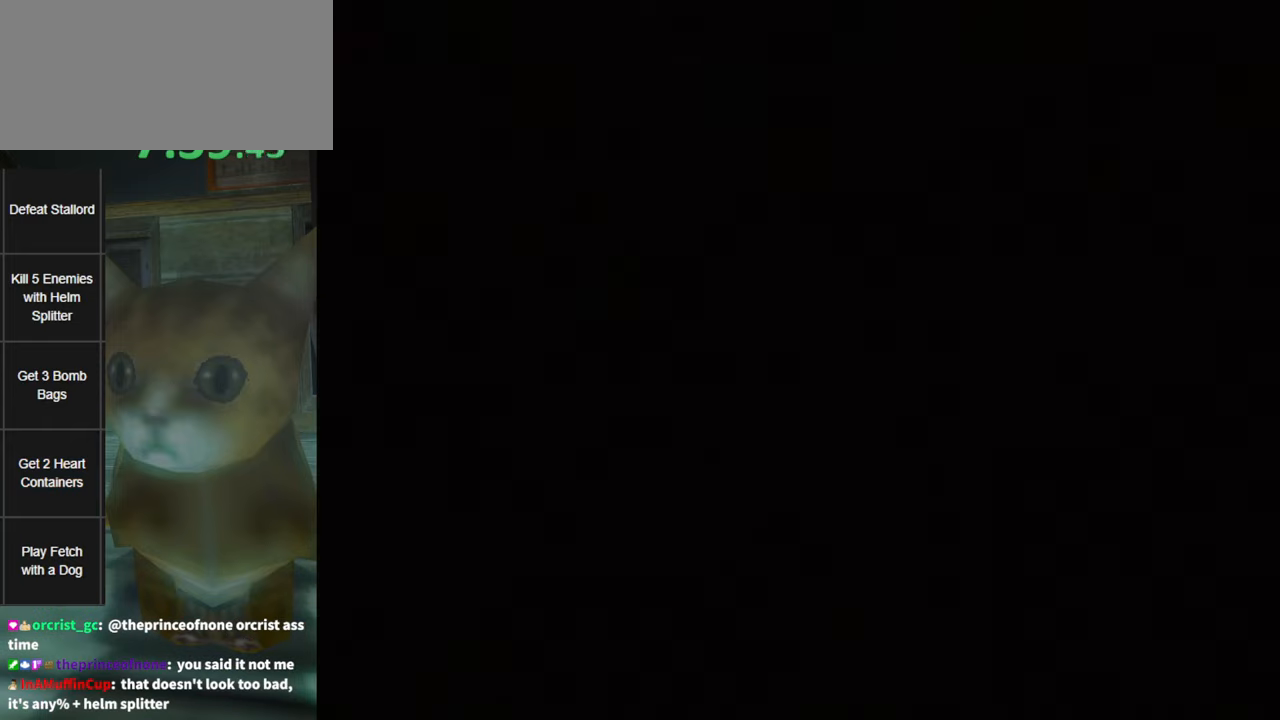
{"buttons": [], "left_stick": "center", "right_stick": "center", "events": []}
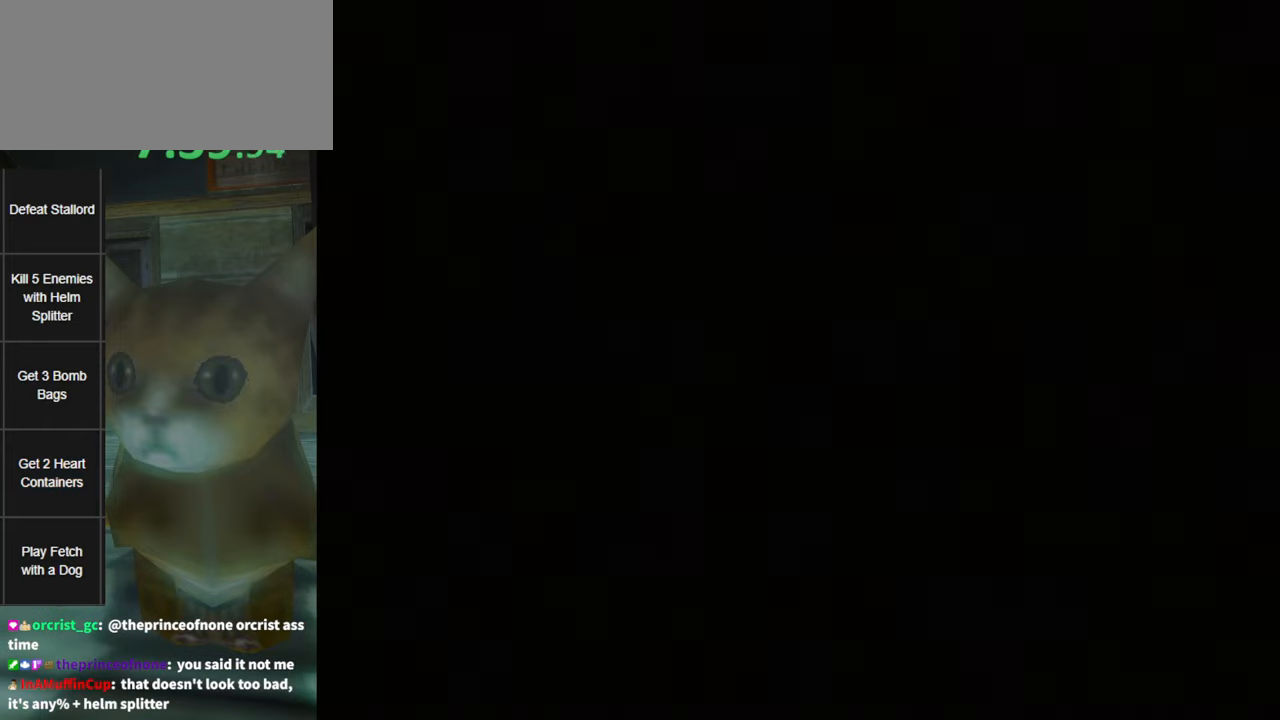
{"buttons": [], "left_stick": "center", "right_stick": "center", "events": []}
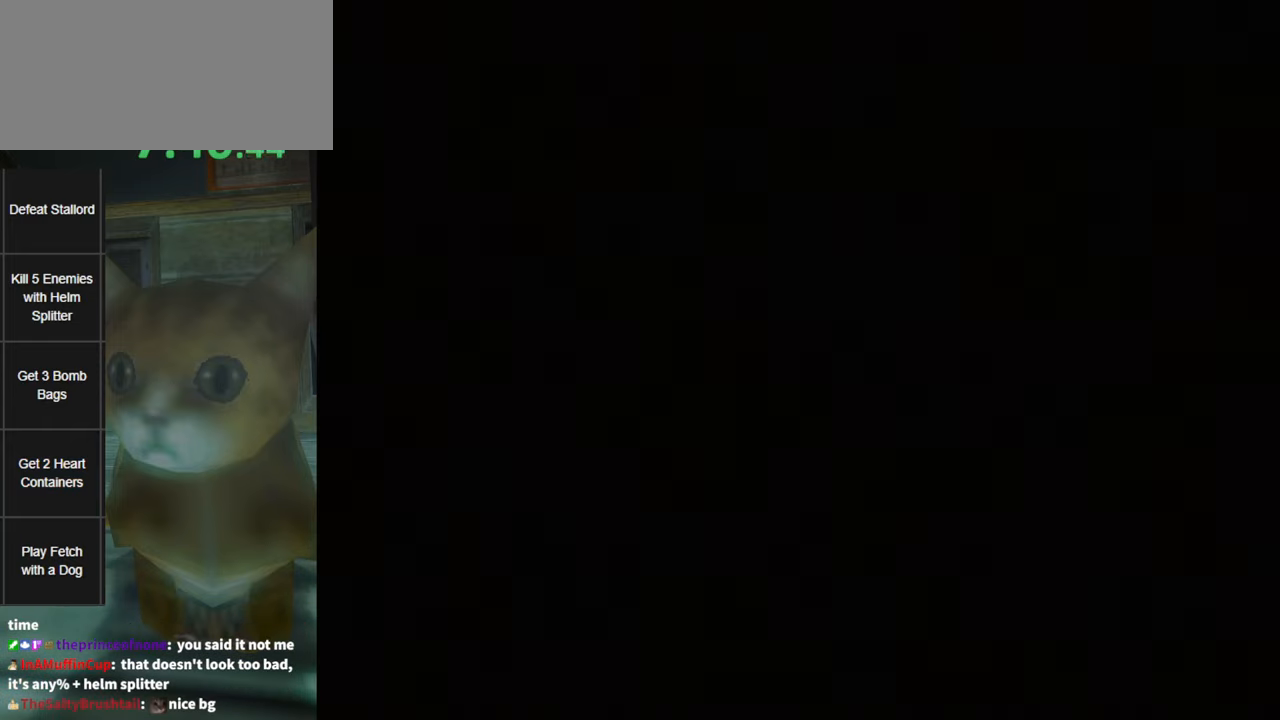
{"buttons": [], "left_stick": "center", "right_stick": "center", "events": []}
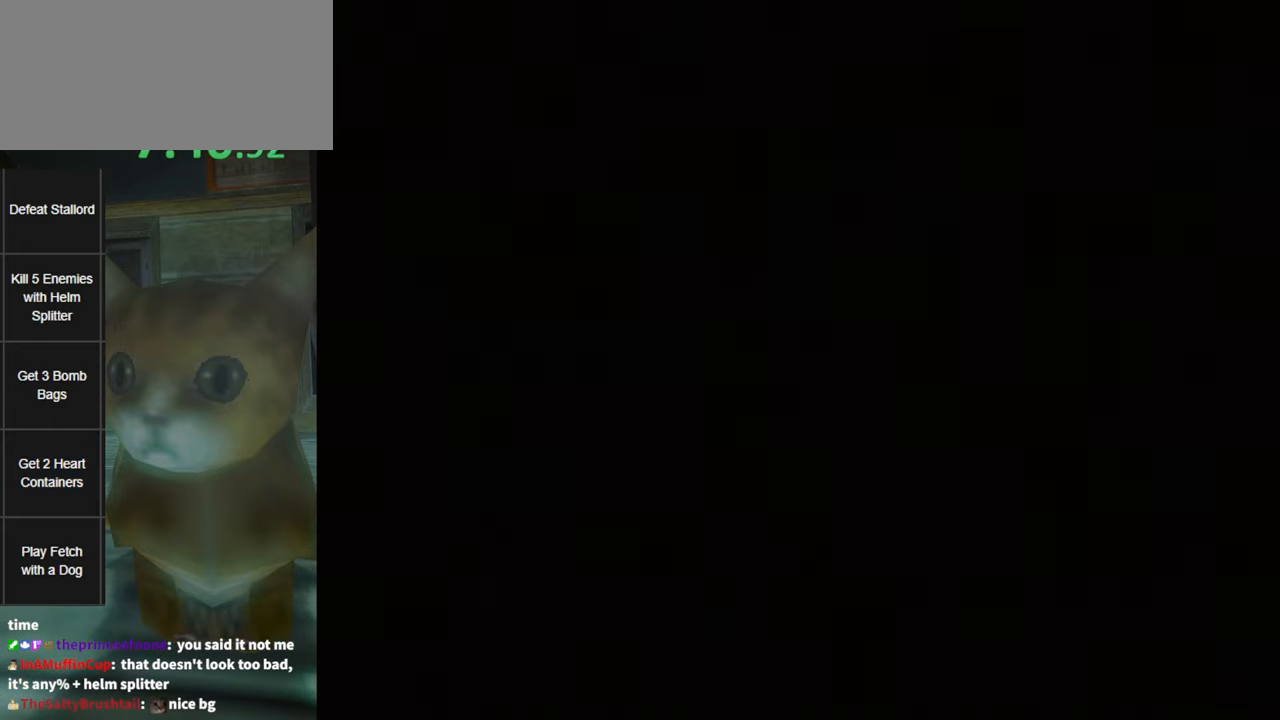
{"buttons": [], "left_stick": "center", "right_stick": "center", "events": []}
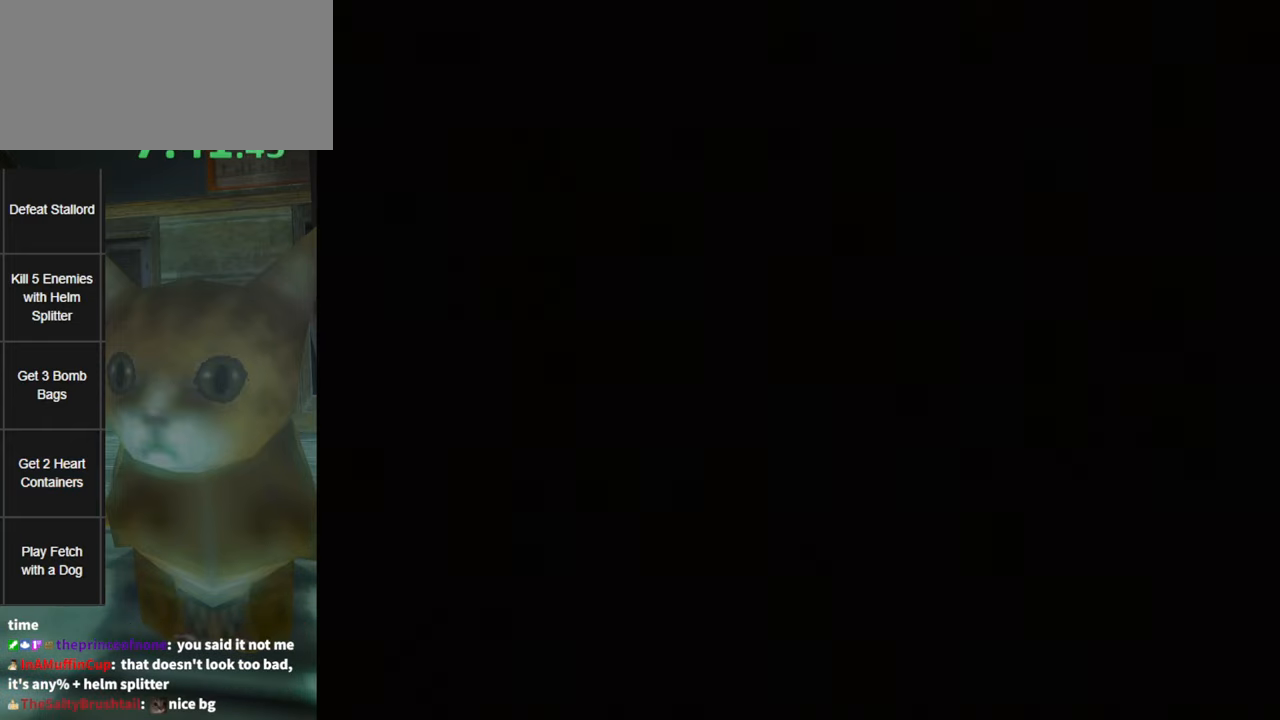
{"buttons": [], "left_stick": "center", "right_stick": "center", "events": []}
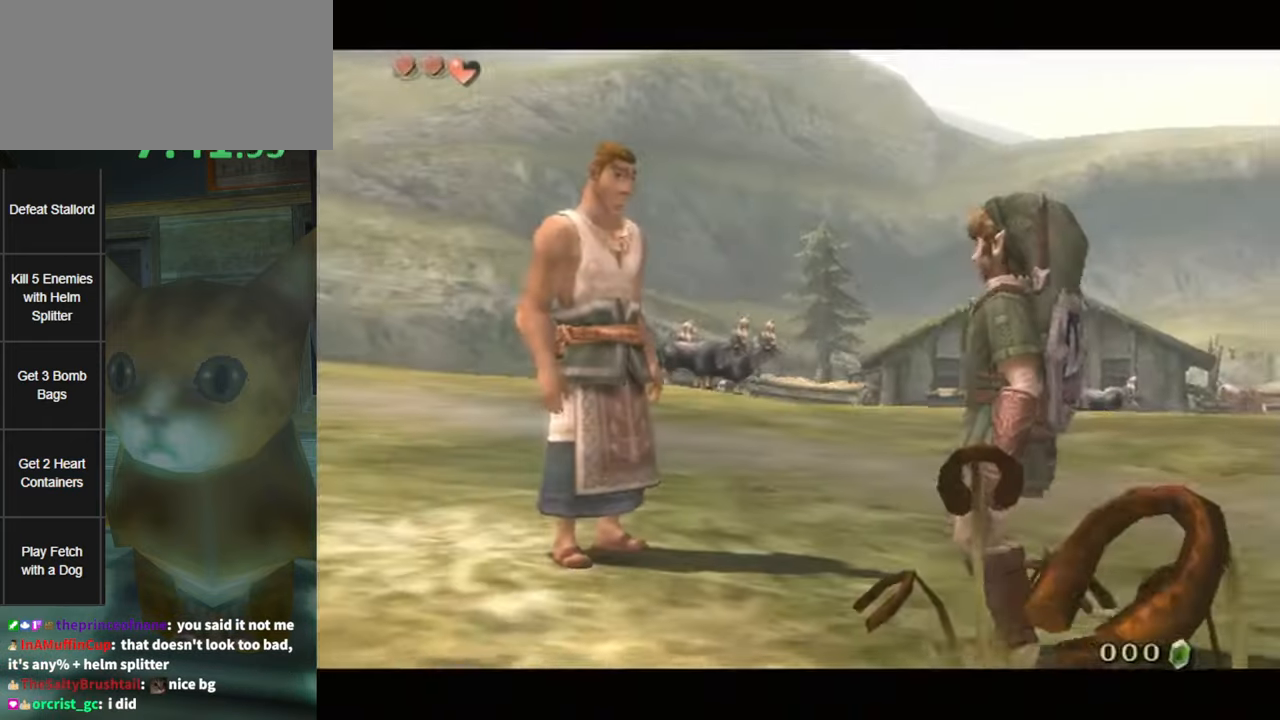
{"buttons": [], "left_stick": "center", "right_stick": "center", "events": [[200, "B", "down"], [266, "A", "down"], [266, "B", "up"], [300, "A", "up"], [333, "B", "down"], [366, "B", "up"], [400, "A", "down"], [433, "A", "up"], [433, "B", "down"], [500, "B", "up"]]}
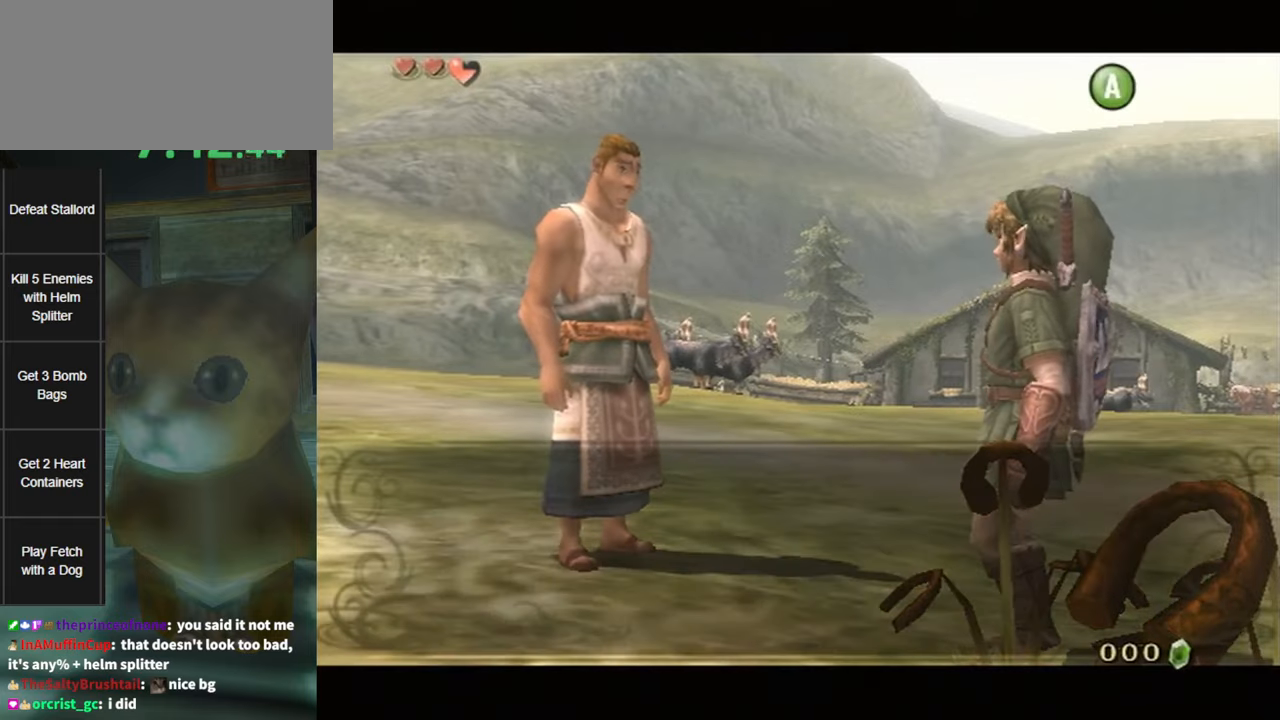
{"buttons": [], "left_stick": "up-right", "right_stick": "center", "events": [[33, "A", "down"], [83, "A", "up"], [83, "B", "down"], [133, "A", "down"], [133, "B", "up"], [166, "A", "up"], [166, "B", "down"], [233, "B", "up"], [266, "A", "down"], [300, "A", "up"], [366, "A", "down"], [400, "A", "up"], [433, "left_stick", "up-right"], [466, "A", "down"], [483, "A", "up"]]}
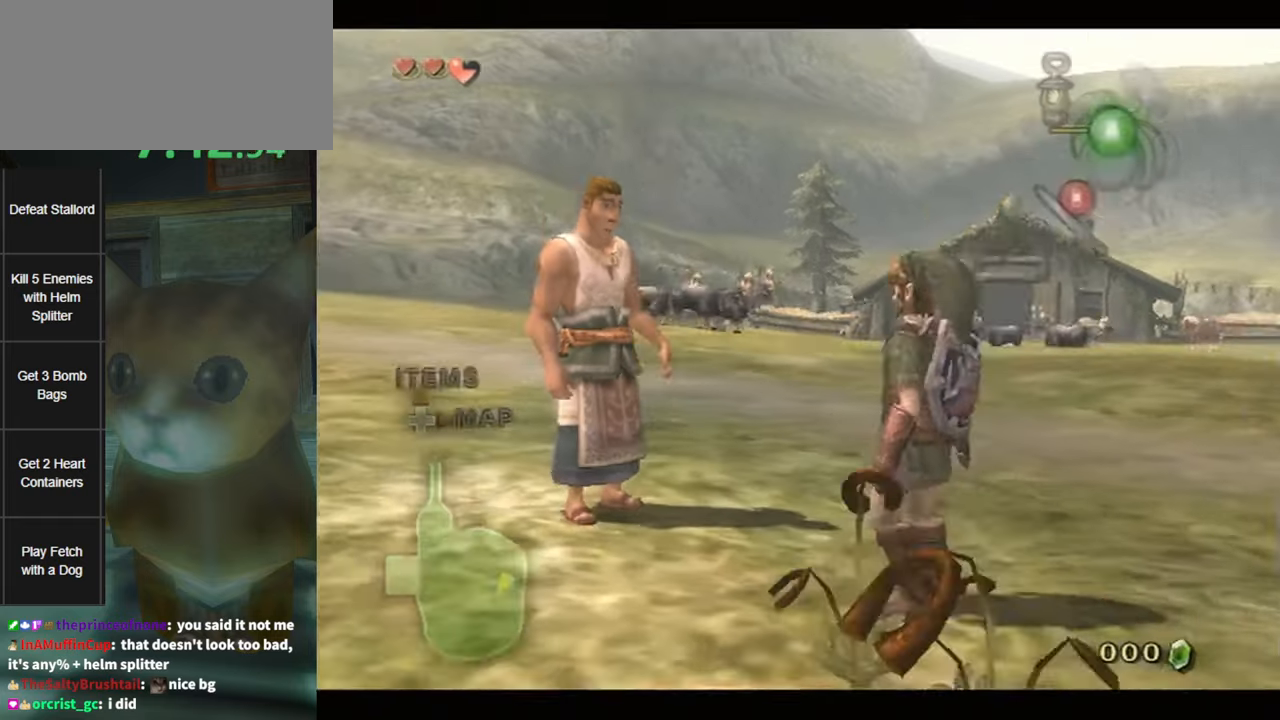
{"buttons": ["A"], "left_stick": "up-right", "right_stick": "center", "events": [[450, "A", "down"]]}
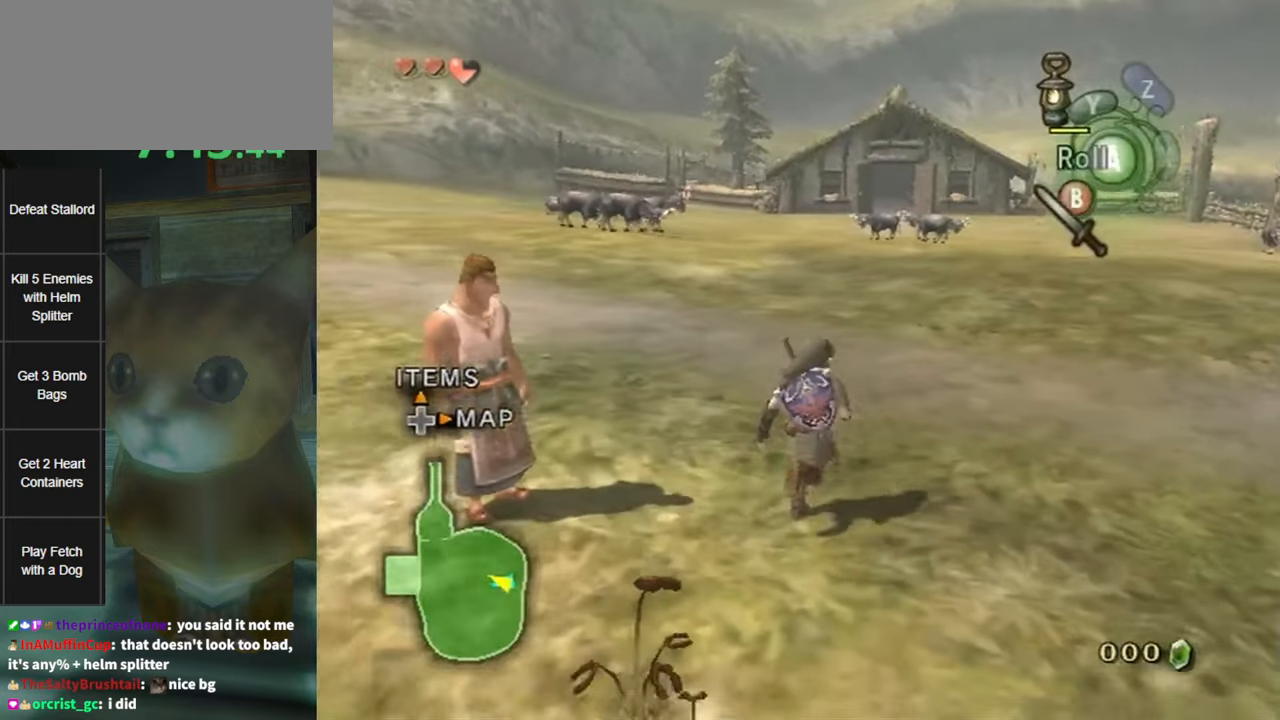
{"buttons": [], "left_stick": "up", "right_stick": "center", "events": [[16, "A", "up"], [50, "left_stick", "up"]]}
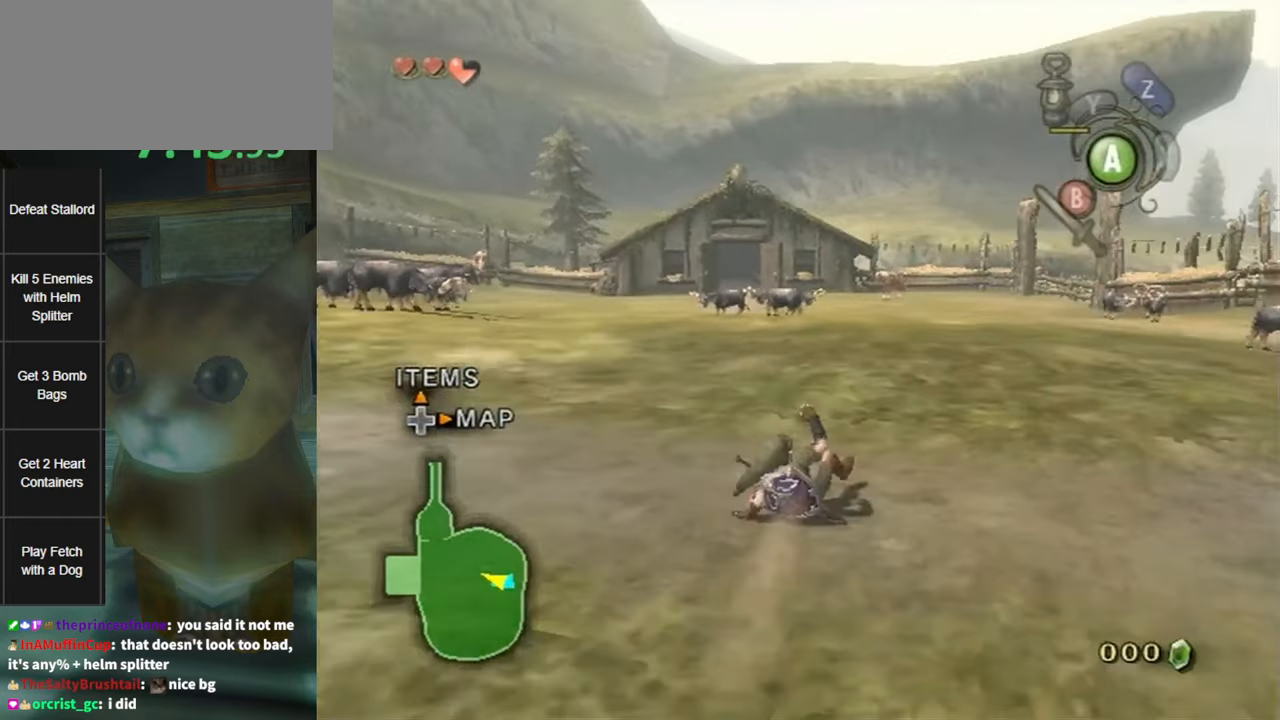
{"buttons": [], "left_stick": "up", "right_stick": "center", "events": [[150, "A", "down"], [200, "A", "up"], [300, "A", "down"], [333, "A", "up"]]}
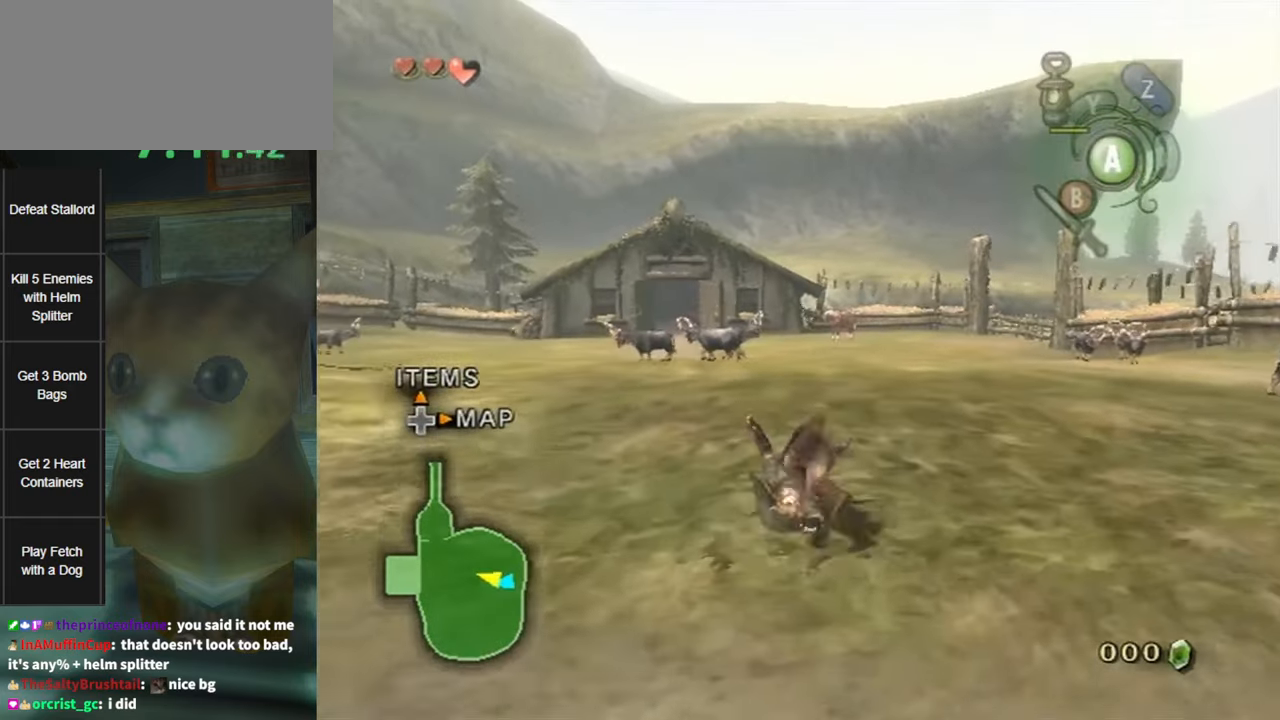
{"buttons": ["A"], "left_stick": "up", "right_stick": "center", "events": [[366, "A", "down"], [383, "A", "up"], [483, "A", "down"]]}
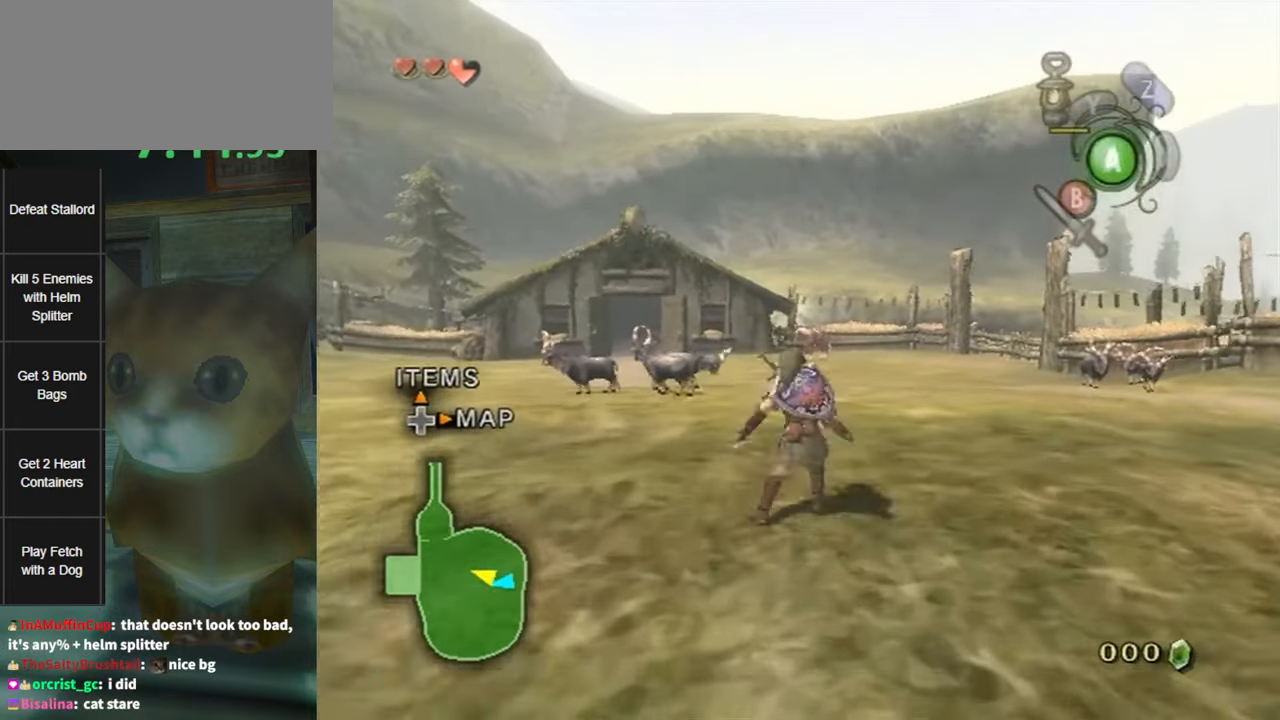
{"buttons": [], "left_stick": "up", "right_stick": "center", "events": [[16, "A", "up"]]}
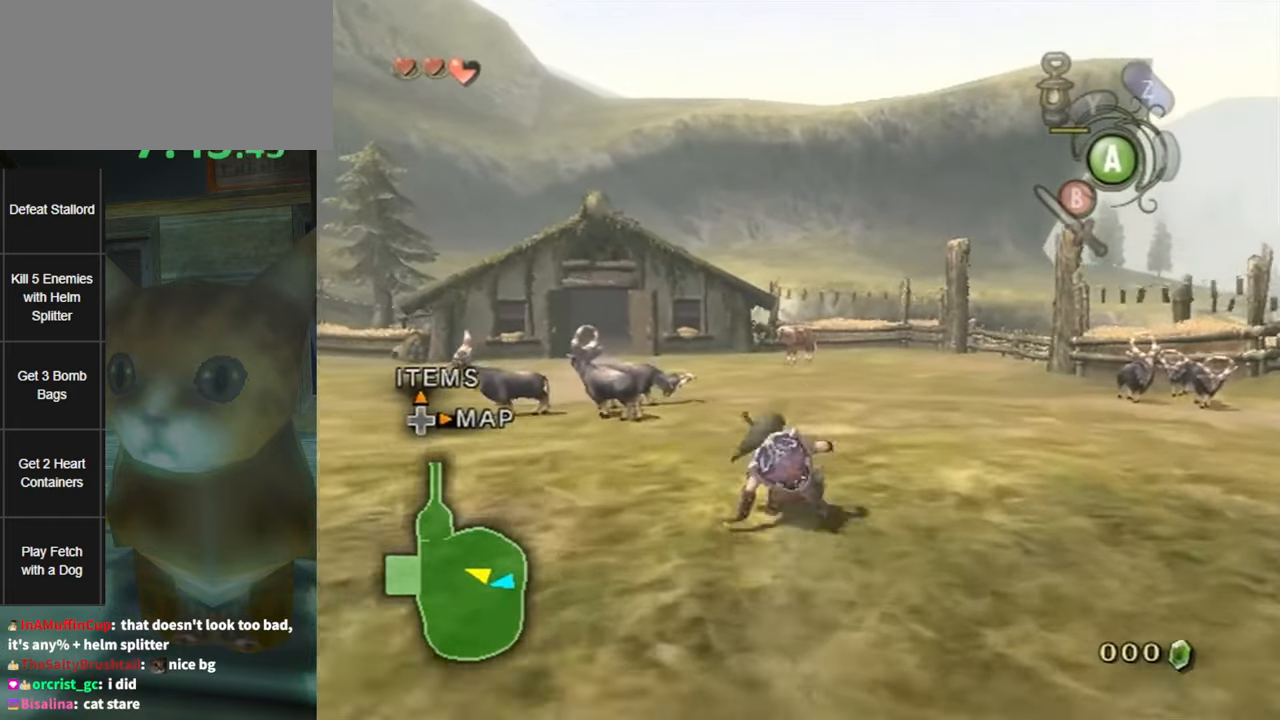
{"buttons": [], "left_stick": "up", "right_stick": "center", "events": [[16, "A", "down"], [116, "A", "up"], [150, "A", "down"], [183, "A", "up"]]}
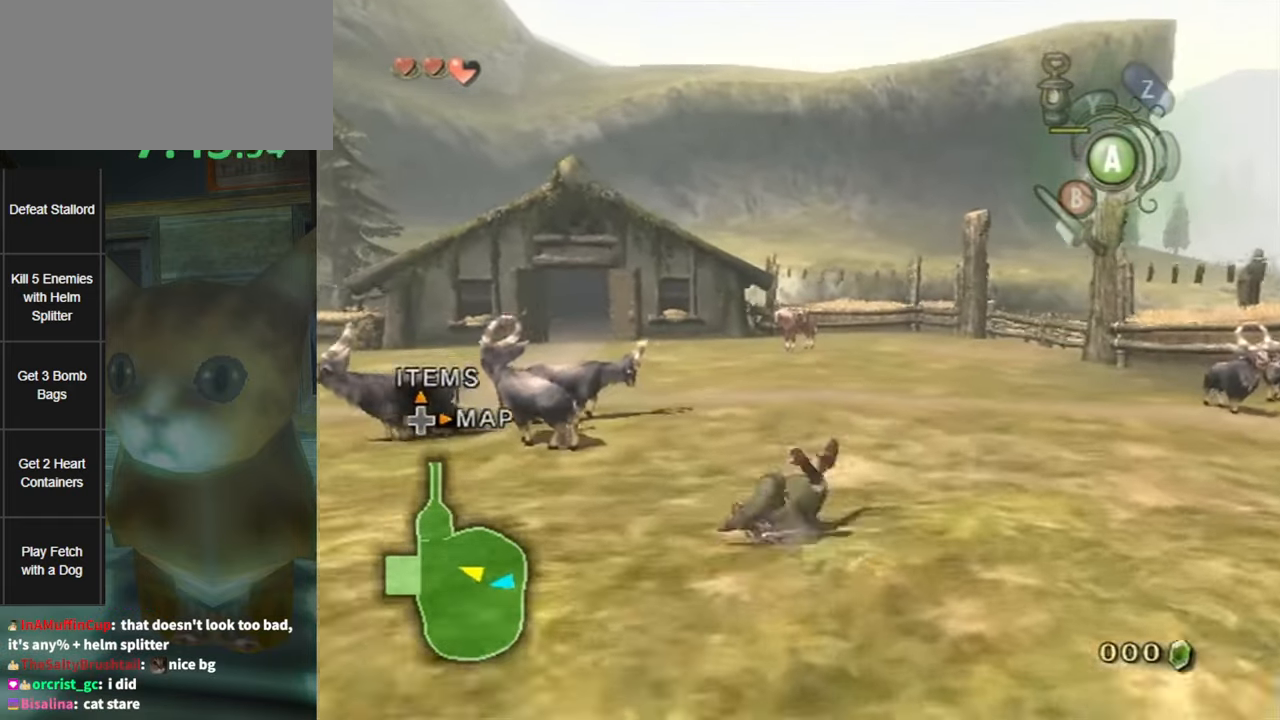
{"buttons": [], "left_stick": "up", "right_stick": "center", "events": [[200, "A", "down"], [233, "A", "up"], [300, "A", "down"], [366, "A", "up"]]}
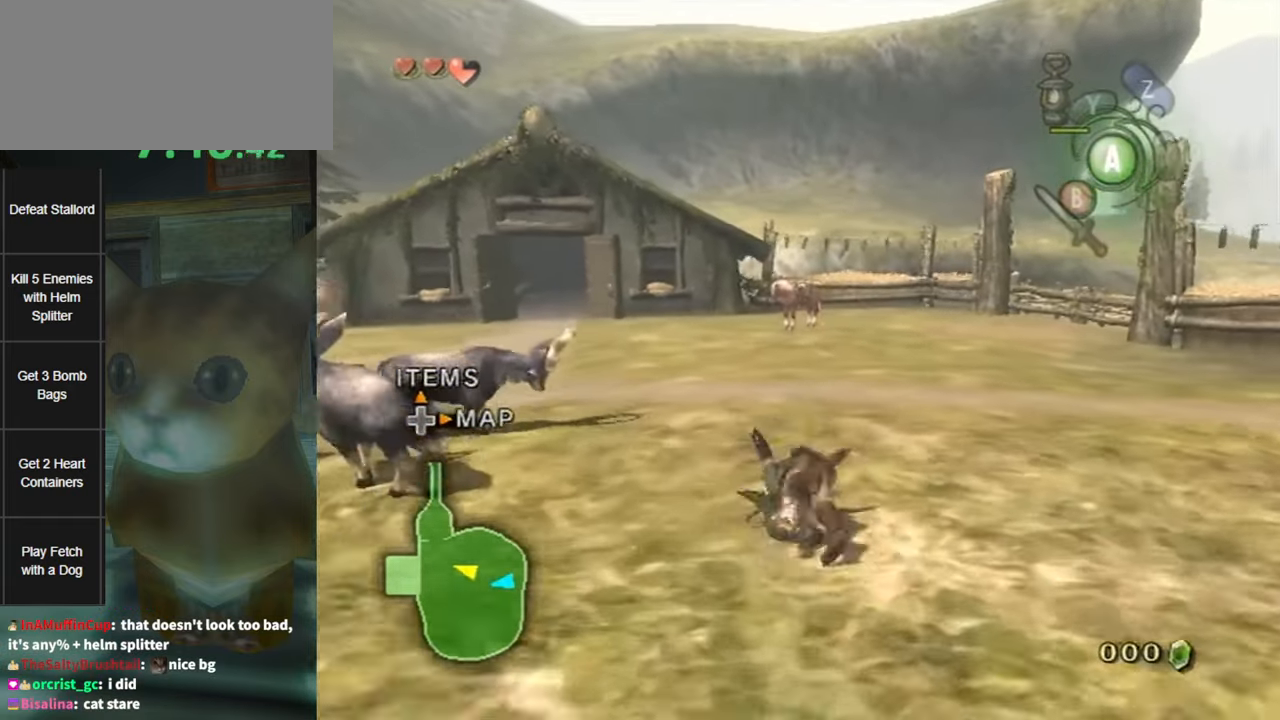
{"buttons": ["A"], "left_stick": "up", "right_stick": "center", "events": [[366, "A", "down"], [433, "A", "up"], [483, "A", "down"]]}
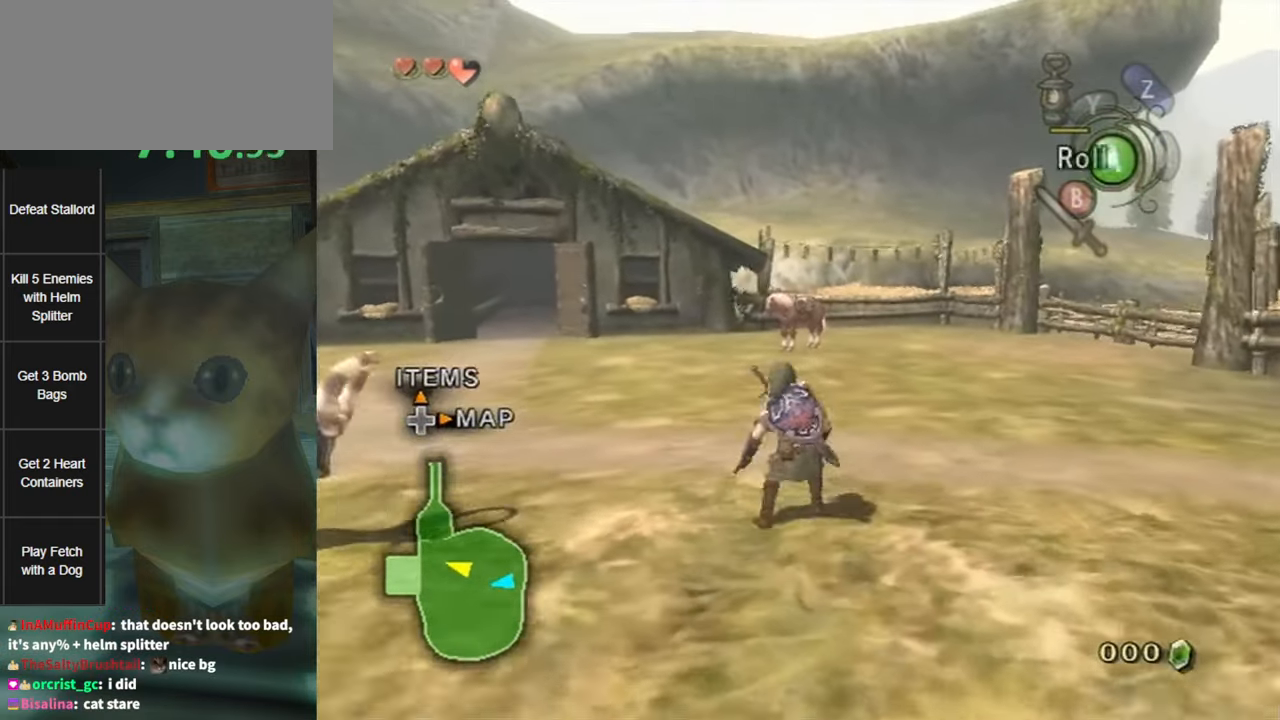
{"buttons": [], "left_stick": "up", "right_stick": "center", "events": [[16, "A", "up"]]}
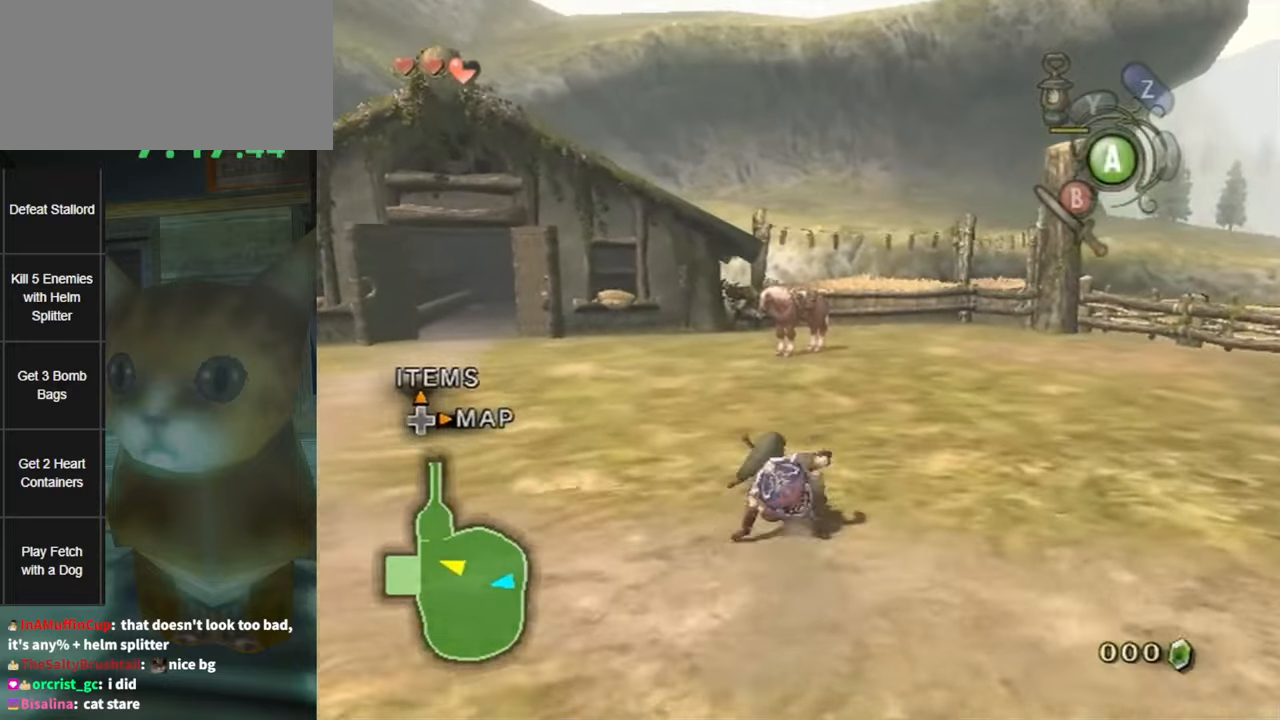
{"buttons": [], "left_stick": "up", "right_stick": "center", "events": [[50, "A", "down"], [100, "A", "up"], [133, "A", "down"], [200, "A", "up"]]}
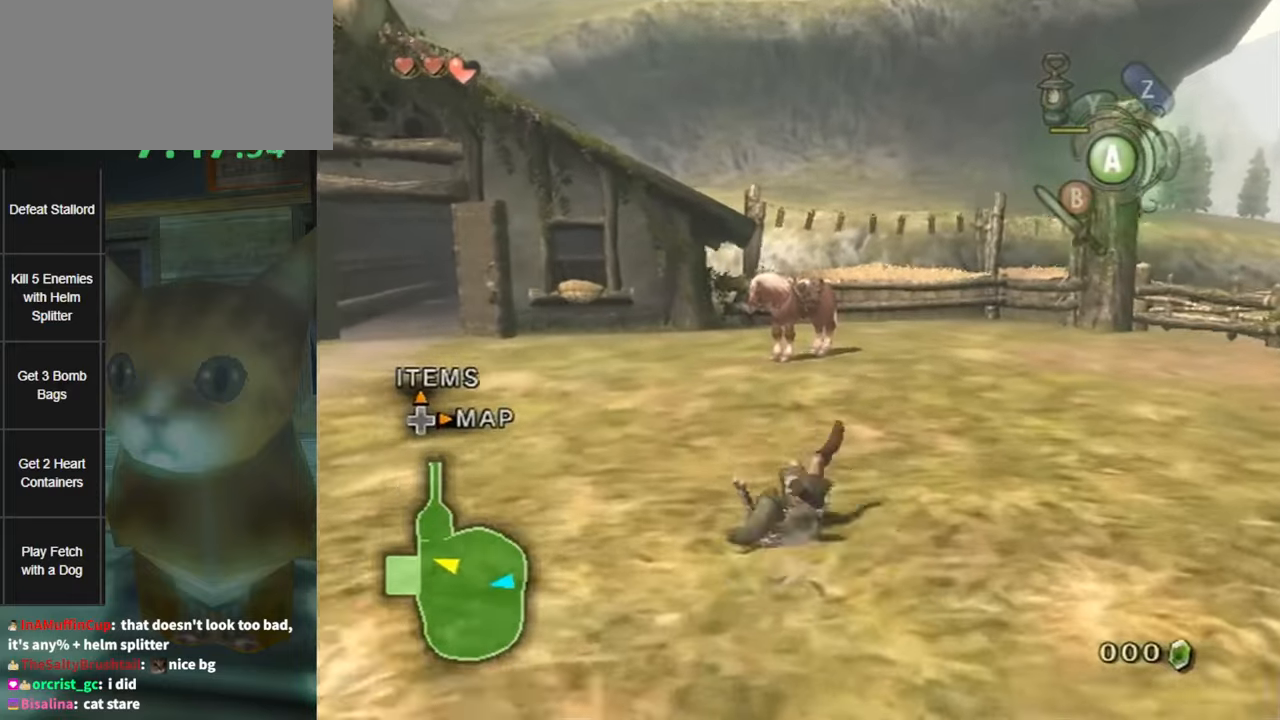
{"buttons": [], "left_stick": "up", "right_stick": "center", "events": [[200, "A", "down"], [267, "A", "up"], [300, "A", "down"], [367, "A", "up"]]}
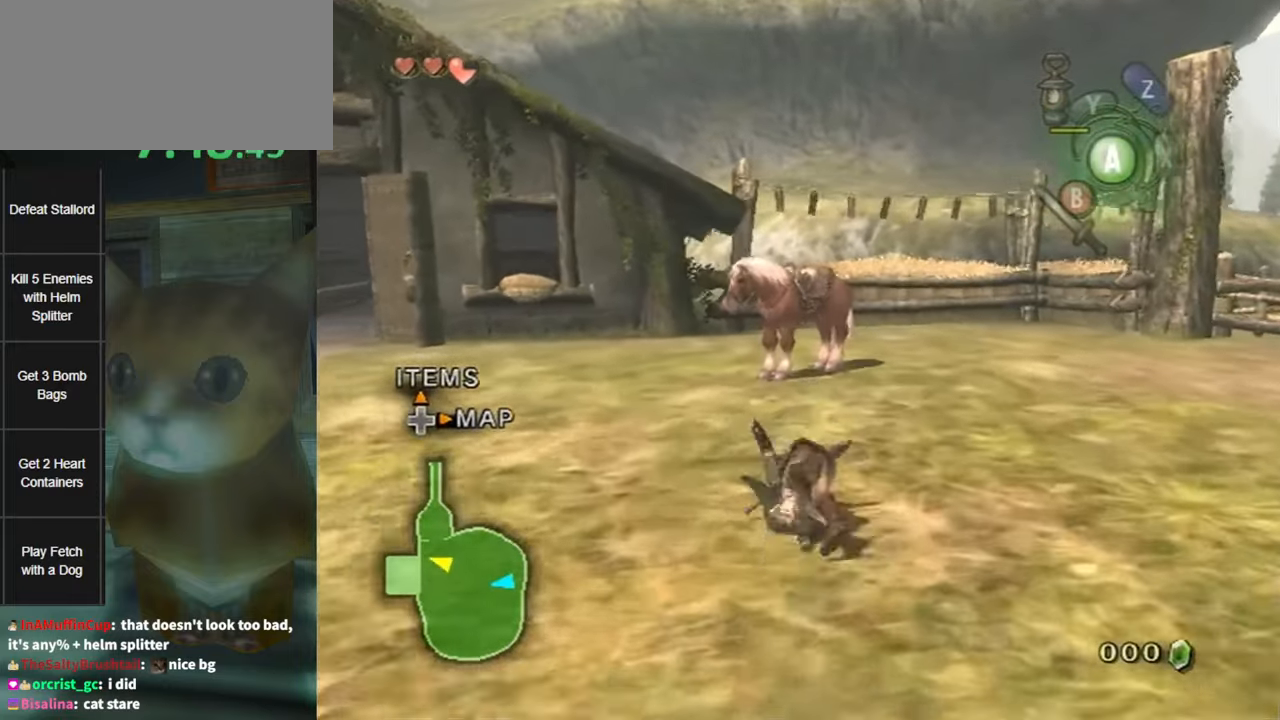
{"buttons": [], "left_stick": "up", "right_stick": "center", "events": []}
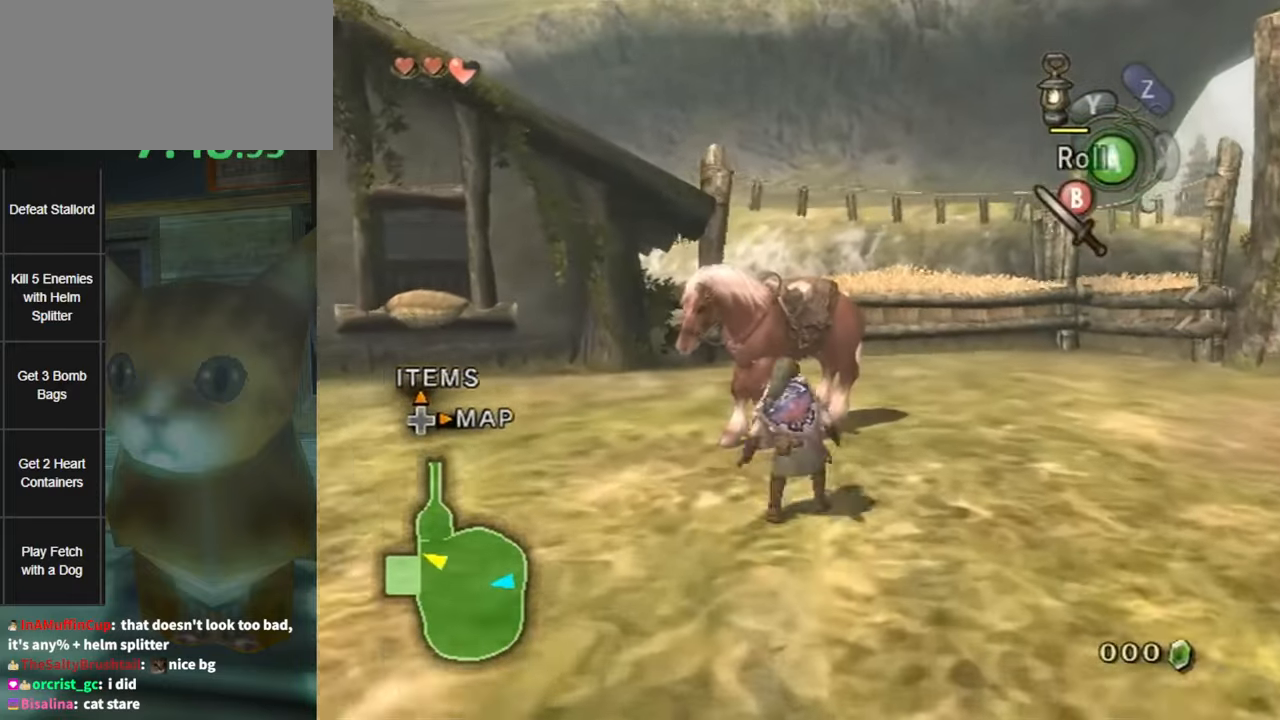
{"buttons": [], "left_stick": "center", "right_stick": "center", "events": [[233, "left_stick", "up-left"], [333, "A", "down"], [333, "left_stick", "center"], [350, "A", "up"], [417, "A", "down"], [450, "A", "up"]]}
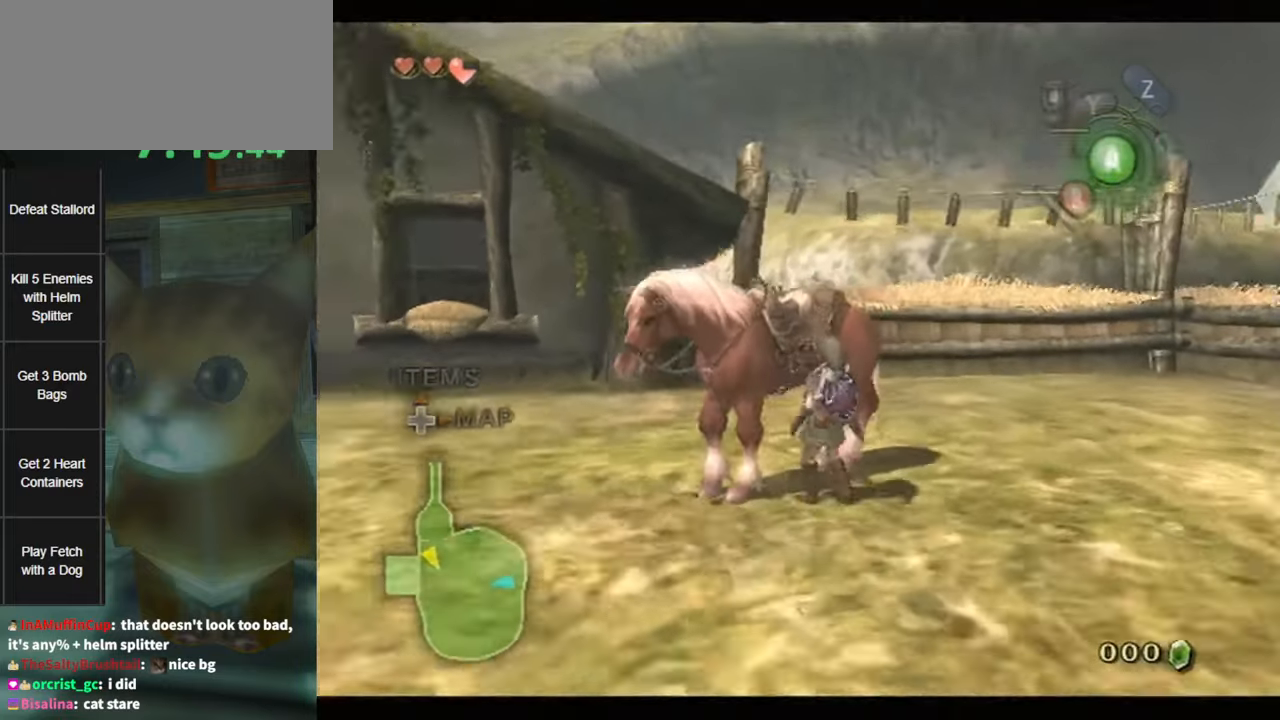
{"buttons": ["A"], "left_stick": "center", "right_stick": "center", "events": [[450, "A", "down"]]}
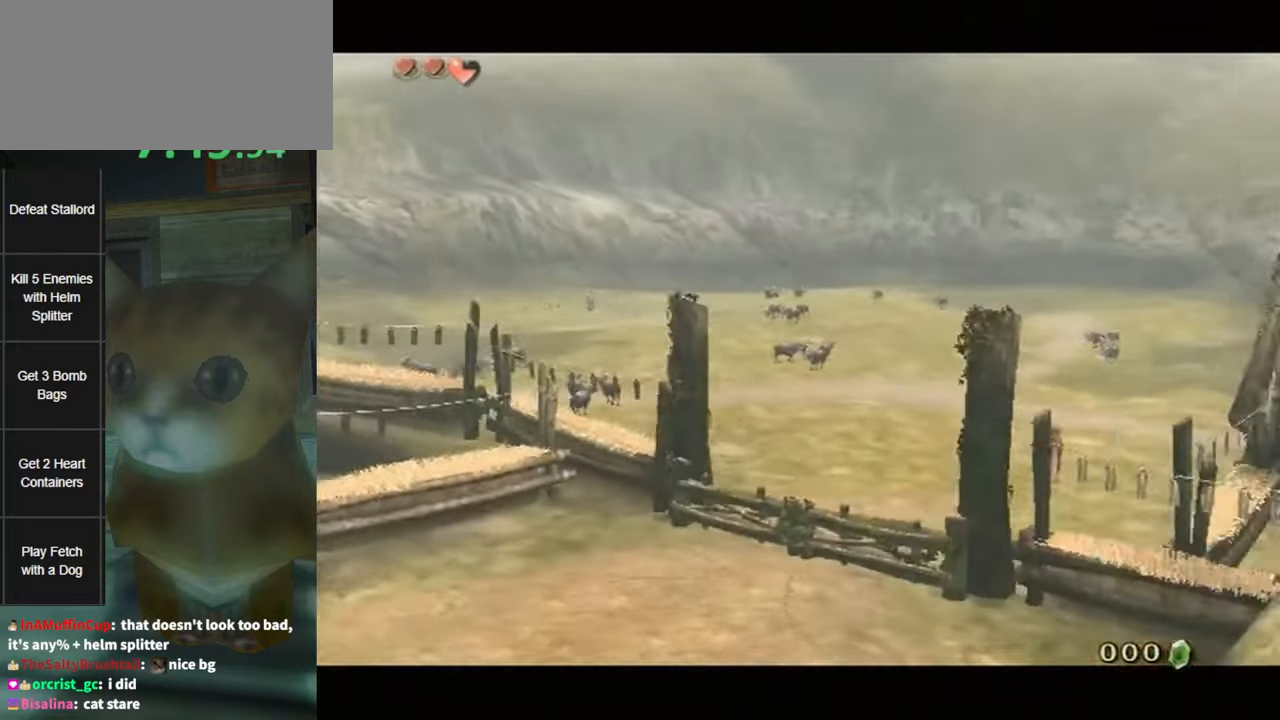
{"buttons": ["B"], "left_stick": "center", "right_stick": "center", "events": [[17, "A", "up"], [50, "B", "down"], [167, "A", "down"], [200, "A", "up"], [233, "B", "up"], [267, "A", "down"], [333, "A", "up"], [333, "B", "down"], [367, "B", "up"], [400, "A", "down"], [450, "A", "up"], [450, "B", "down"]]}
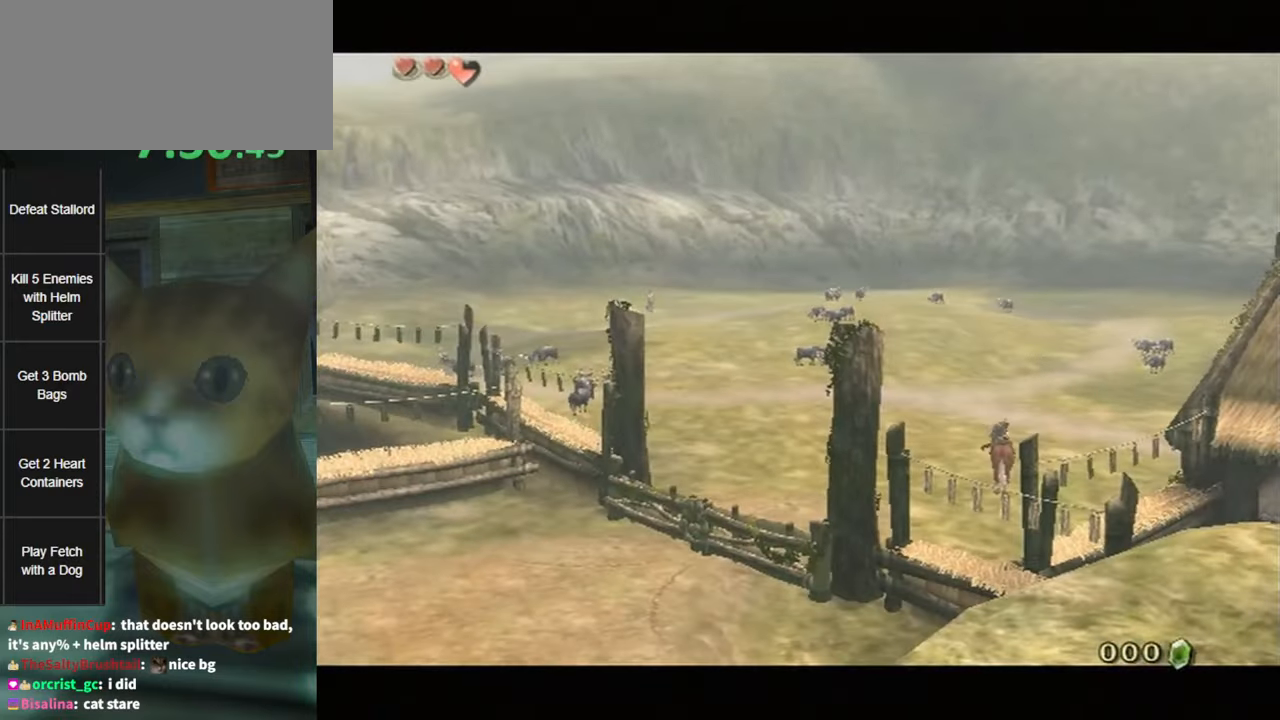
{"buttons": ["B"], "left_stick": "center", "right_stick": "center", "events": [[17, "A", "down"], [17, "B", "up"], [83, "A", "up"], [83, "B", "down"], [133, "A", "down"], [133, "B", "up"], [200, "A", "up"], [200, "B", "down"], [267, "A", "down"], [267, "B", "up"], [333, "B", "down"], [367, "A", "up"], [400, "A", "down"], [400, "B", "up"], [467, "A", "up"], [467, "B", "down"]]}